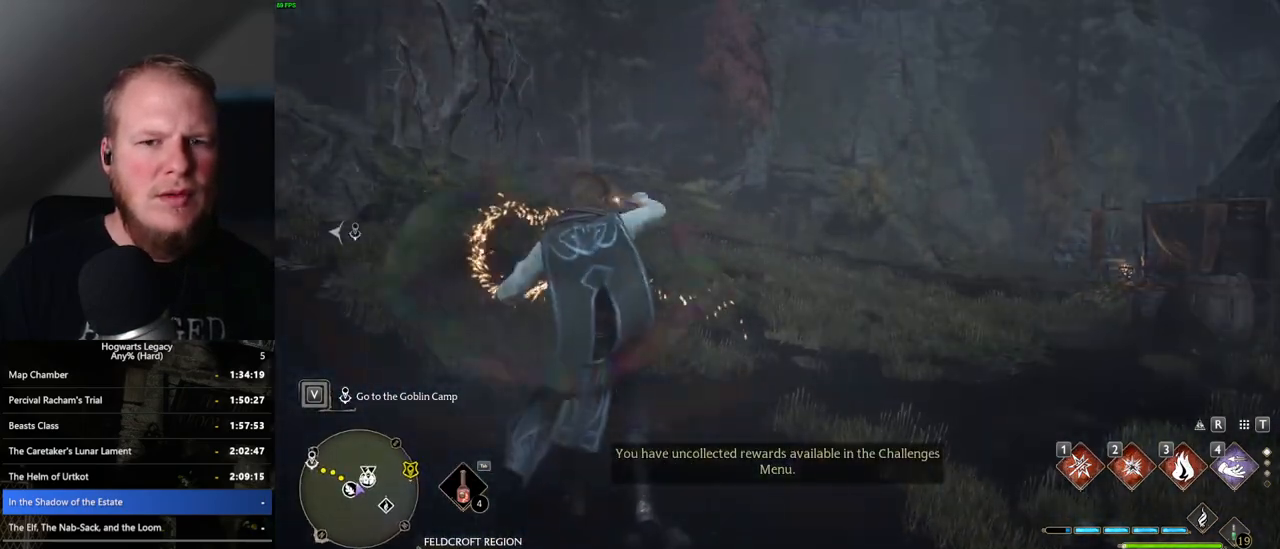
Gameplay with keyboard and mouse; each line is a JSON object with the keys and mouse buttons held at the frame after it. "events" lists presses ("down") and releases ("up") of ".", "/", "0", "1", "2", "3", "4", "5", "6", "7", "8", "9", "a", "alt_l", "alt_r", "b", "backslash", "backspace", "c", "caps_lock", "comma", "ctrl_l", "ctrl_r", "d", "e", "equals", "escape", "f", "f1", "f10", "f11", "f12", "f2", "f3", "f4", "f5", "f6", "f7", "f8", "f9", "g", "h", "i", "j", "k", "l", "lbracket", "m", "minus", "n", "o", "p", "q", "quote", "r", "rbracket", "return", "s", "semicolon", "shift_l", "shift_r", "space", "super", "t", "tab", "tilde", "u", "v", "w", "x", "y", "z", "mouse_left", "mouse_wheel", "mouse_right", "mouse_mb4" and "mouse_mb5" between this image and that frame as [ms after this image, input, new state], when the widget could be followed in between. "mouse_left", "mouse_wheel", "mouse_right", "mouse_mb4", "mouse_mb5" = the "left", "wheel", "right", "mb4", "mb5" buttons of the "mouse" list. No other keys are recorded. "wheel" means that the mouse wheel is clicked or scrolled. Mouse movement is not recorded.
{"keys": ["w"], "mouse": [], "events": []}
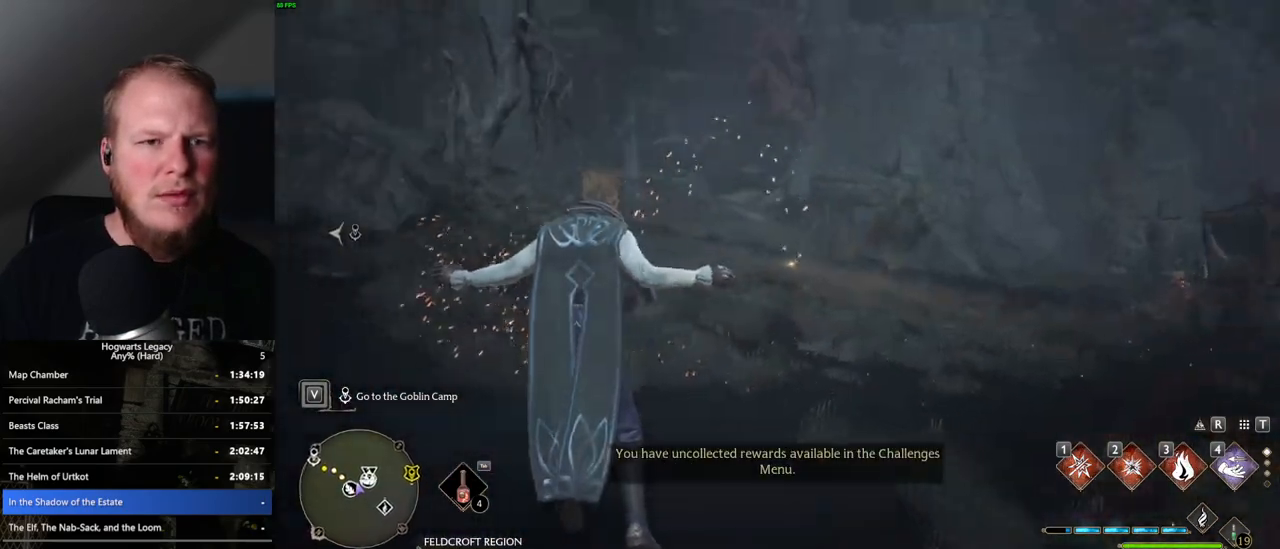
{"keys": ["space", "w"], "mouse": [], "events": [[100, "d", "down"], [150, "space", "down"], [400, "d", "up"]]}
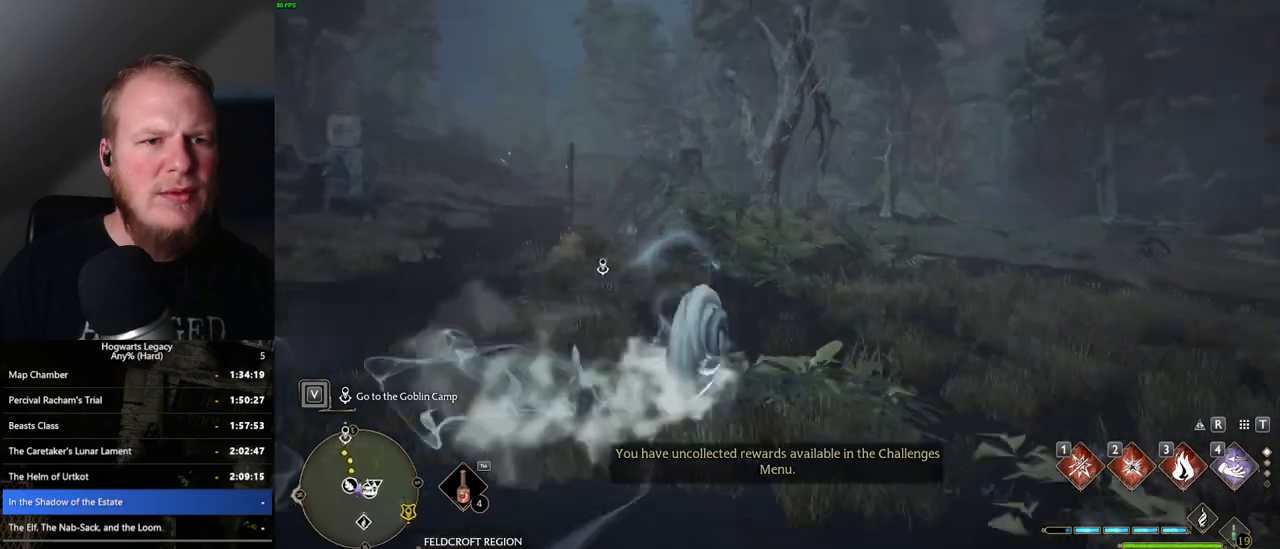
{"keys": ["d", "w"], "mouse": [], "events": [[317, "space", "up"], [333, "d", "down"]]}
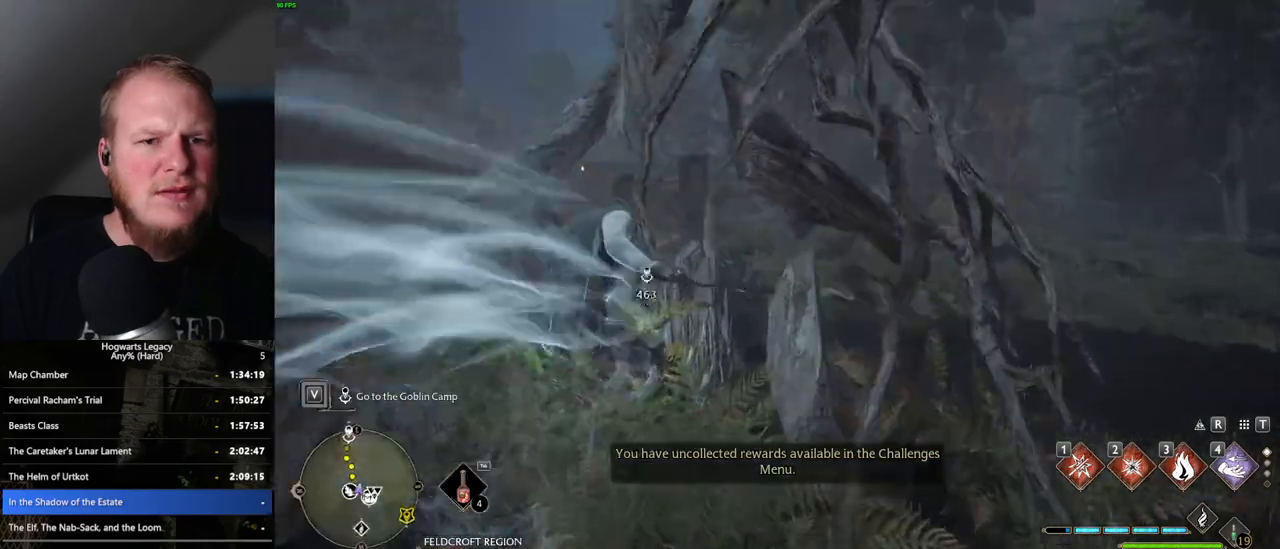
{"keys": ["d", "w"], "mouse": [], "events": []}
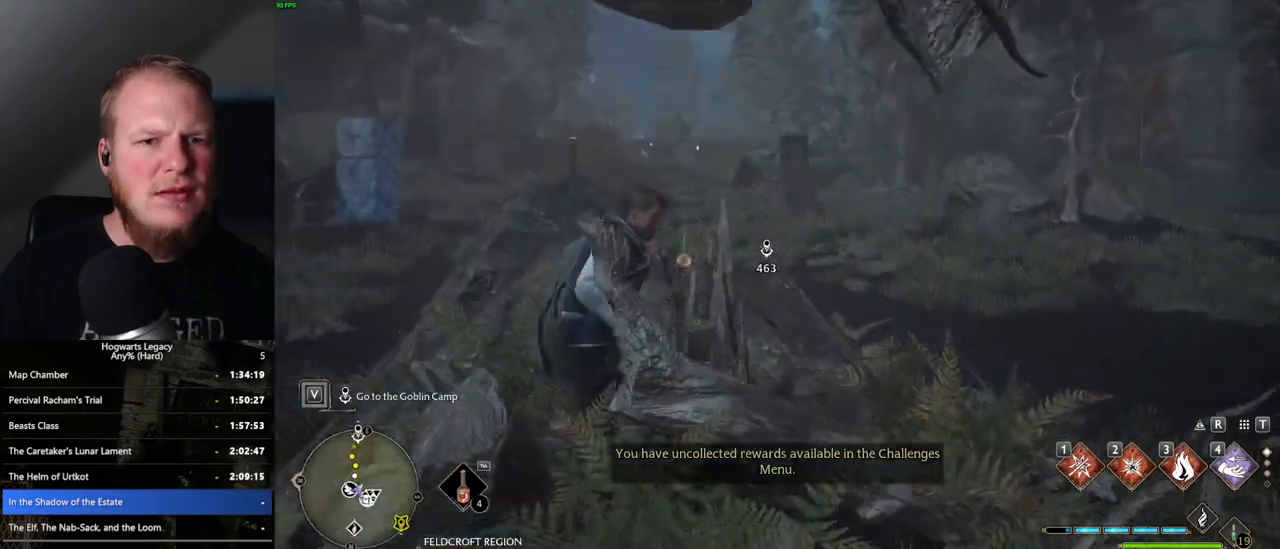
{"keys": ["d"], "mouse": [], "events": [[350, "w", "up"]]}
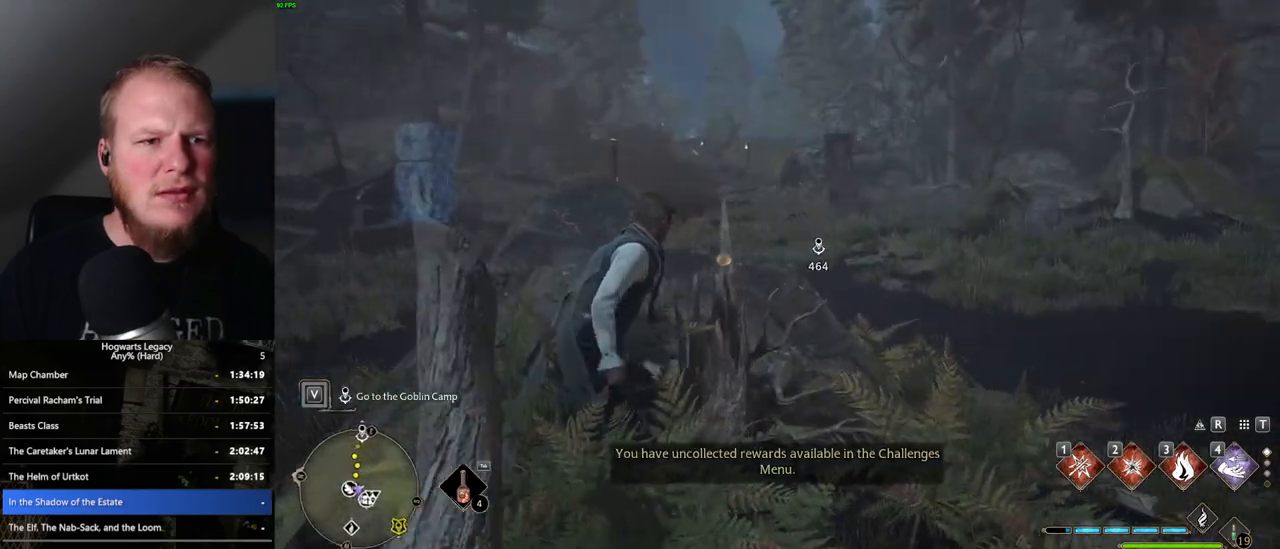
{"keys": ["d", "s"], "mouse": [], "events": [[67, "s", "down"]]}
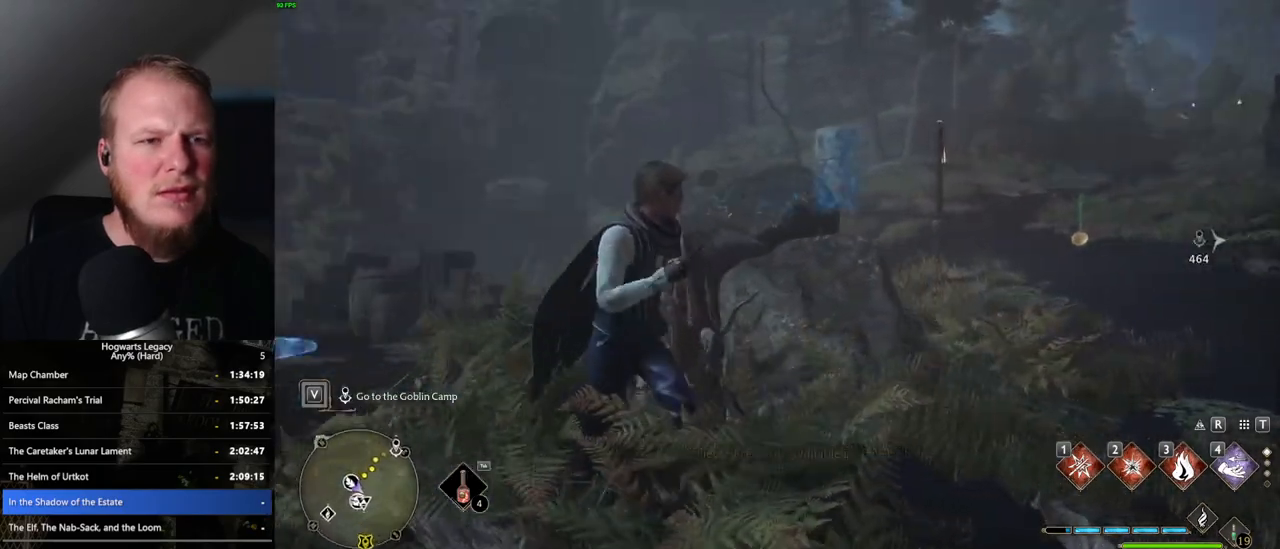
{"keys": ["tab", "w"], "mouse": [], "events": [[33, "s", "up"], [167, "w", "down"], [417, "d", "up"], [467, "tab", "down"]]}
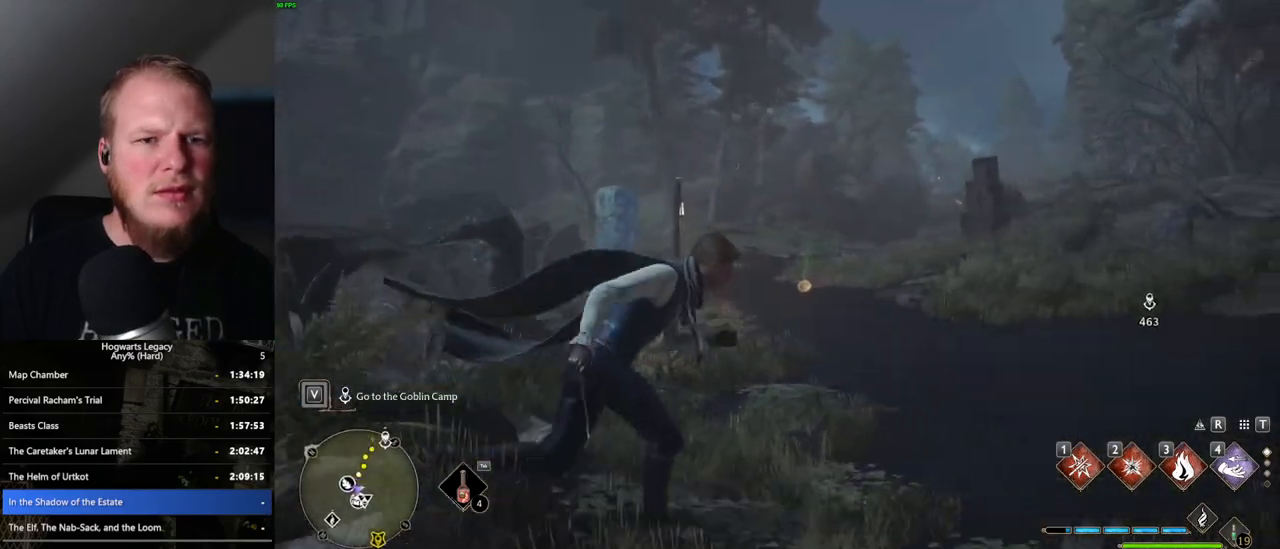
{"keys": ["tab"], "mouse": [], "events": [[100, "w", "up"], [383, "3", "down"], [500, "3", "up"]]}
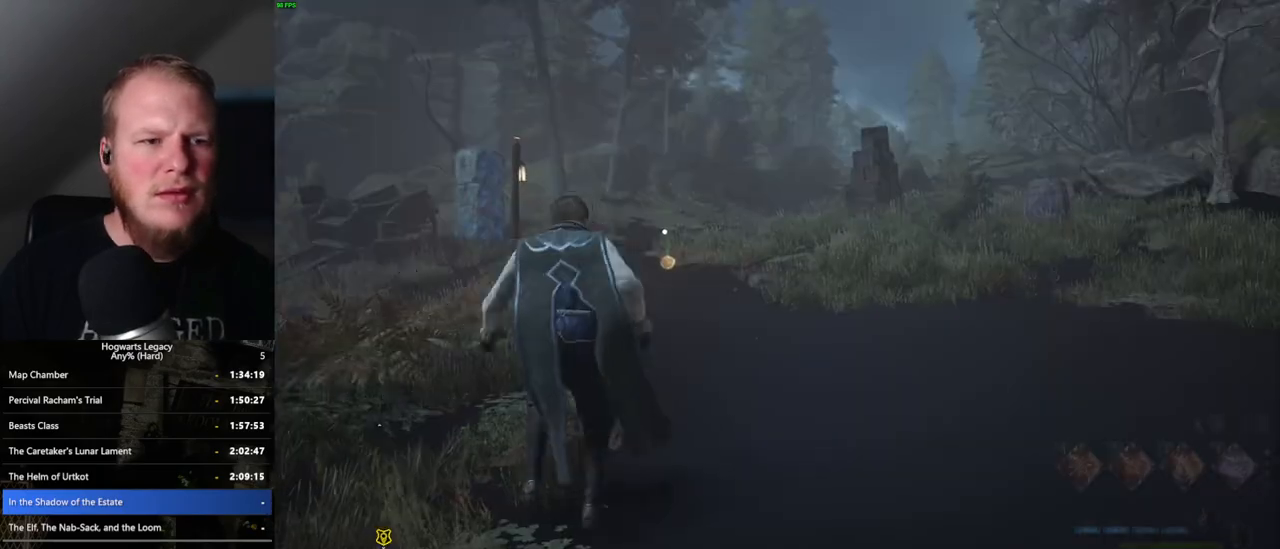
{"keys": ["w"], "mouse": [], "events": [[167, "tab", "up"], [167, "w", "down"]]}
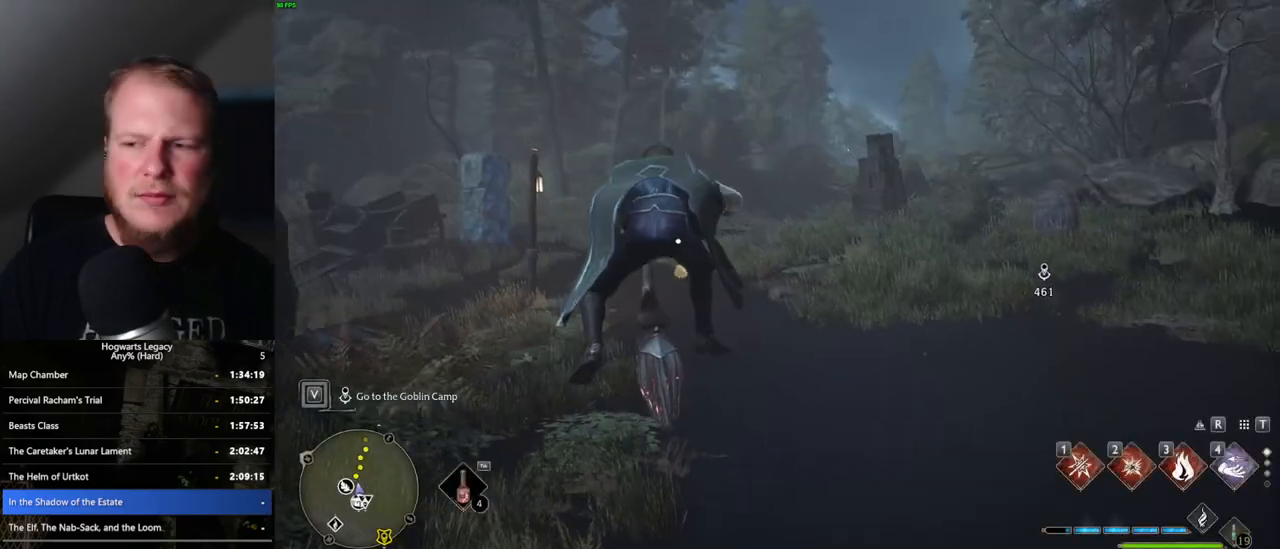
{"keys": ["w"], "mouse": ["left"], "events": [[333, "mouse_left", "down"]]}
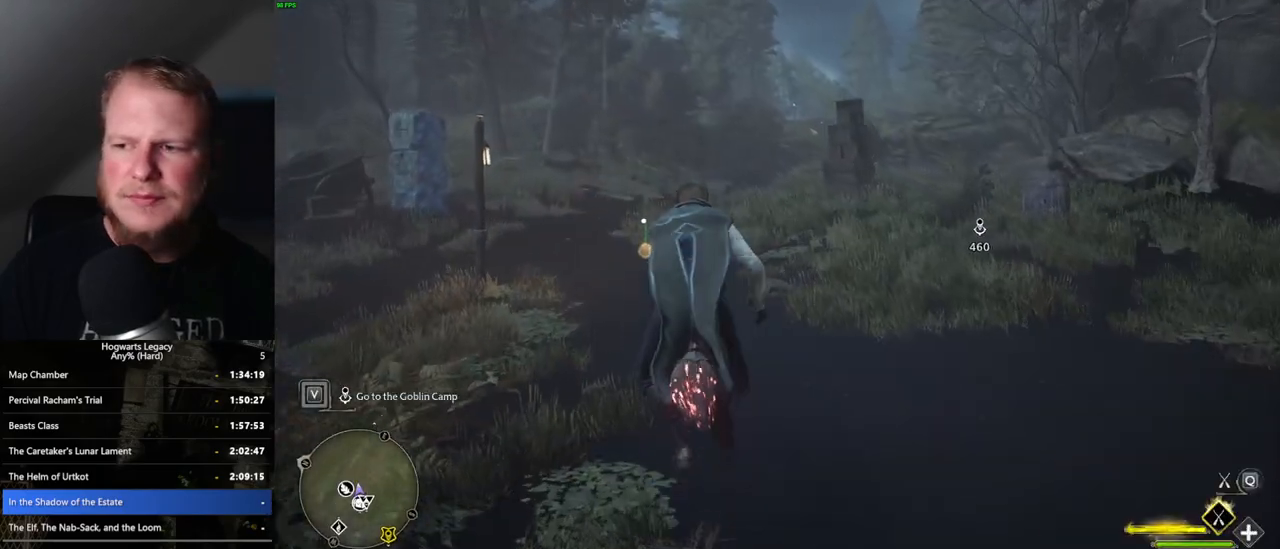
{"keys": ["space", "w"], "mouse": ["left"], "events": [[17, "d", "down"], [117, "d", "up"], [400, "space", "down"]]}
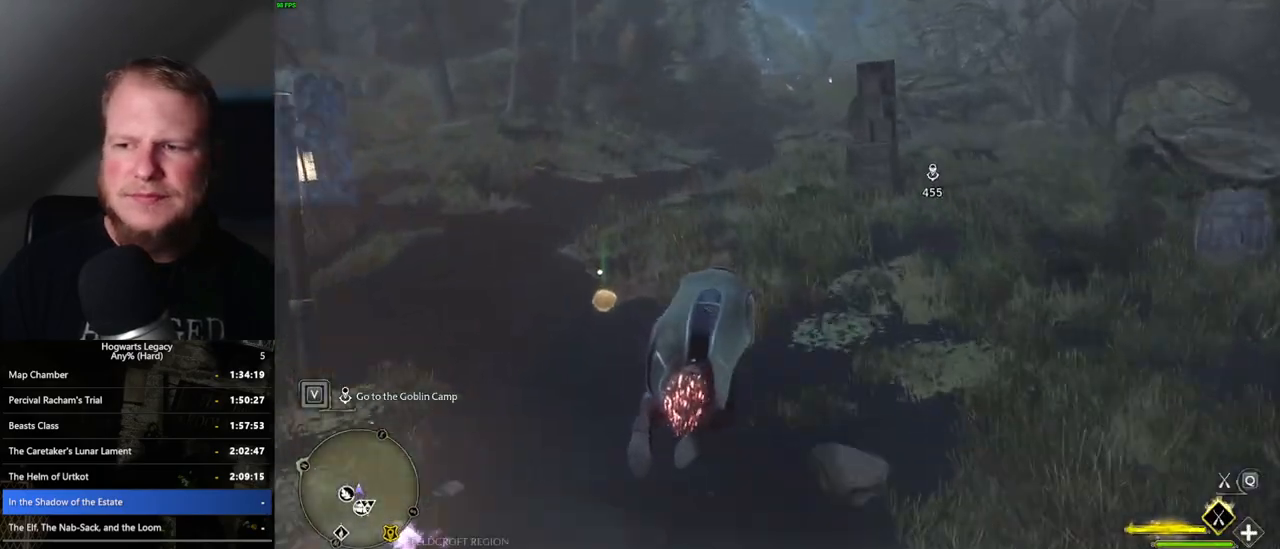
{"keys": ["w"], "mouse": ["left"], "events": [[100, "space", "up"]]}
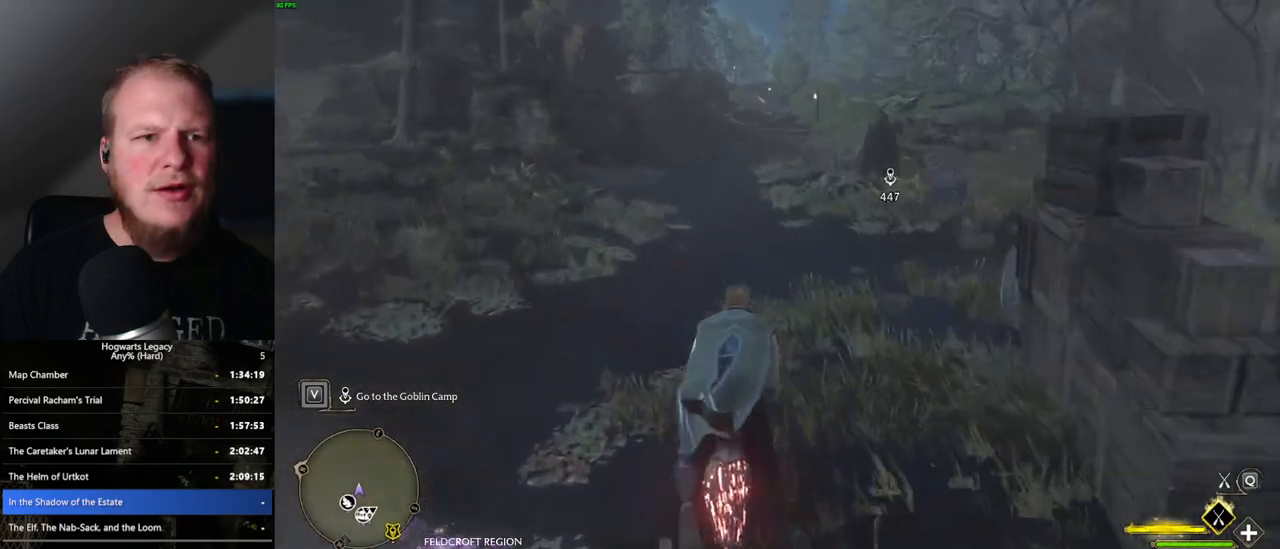
{"keys": ["w"], "mouse": ["left"], "events": [[33, "space", "down"], [117, "space", "up"], [250, "space", "down"], [317, "space", "up"]]}
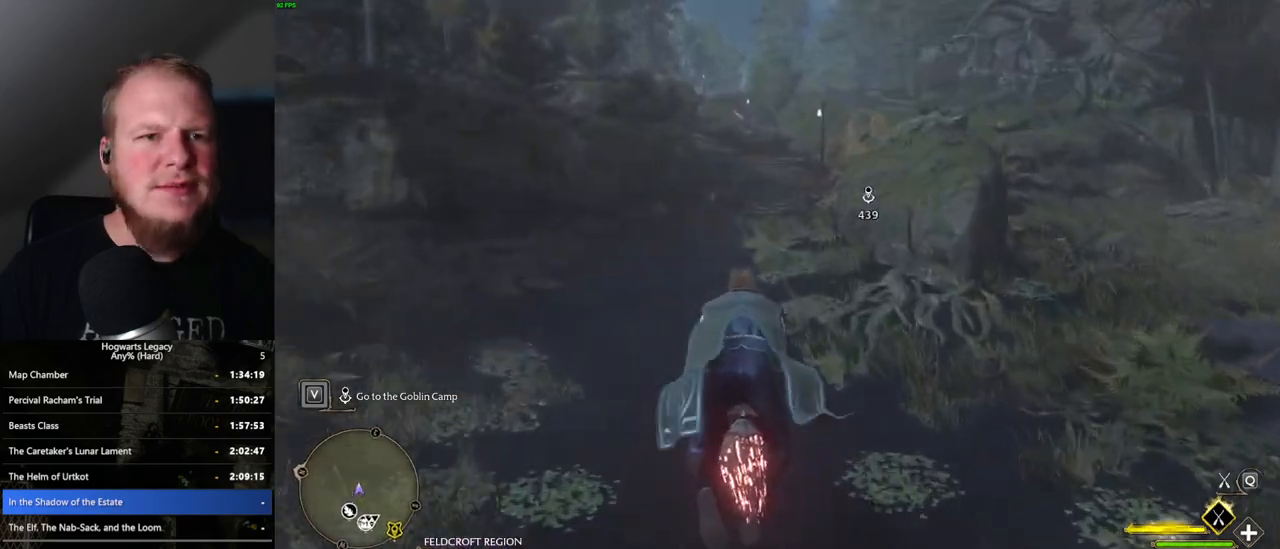
{"keys": ["d"], "mouse": [], "events": [[17, "mouse_left", "up"], [267, "d", "down"], [367, "w", "up"]]}
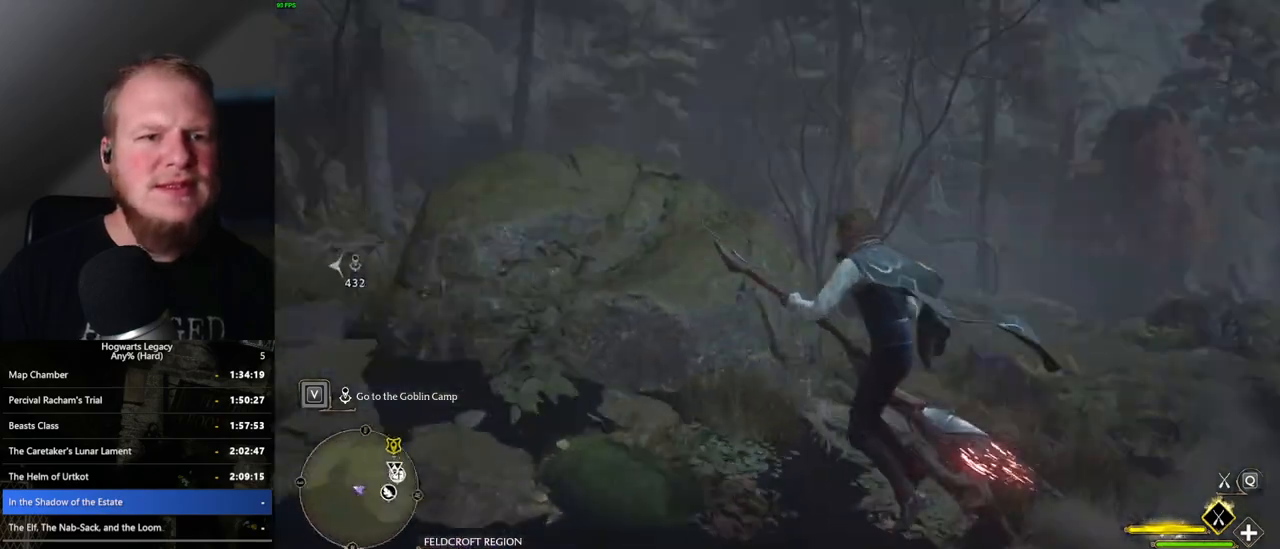
{"keys": ["d"], "mouse": [], "events": []}
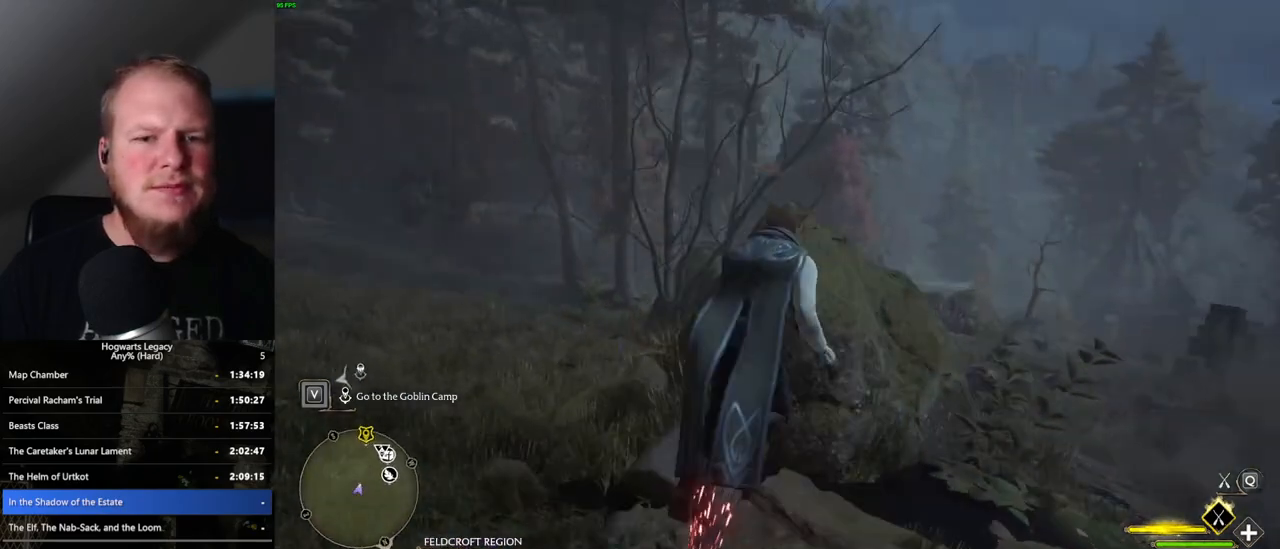
{"keys": ["d", "w"], "mouse": ["left"], "events": [[17, "mouse_left", "down"], [217, "w", "down"]]}
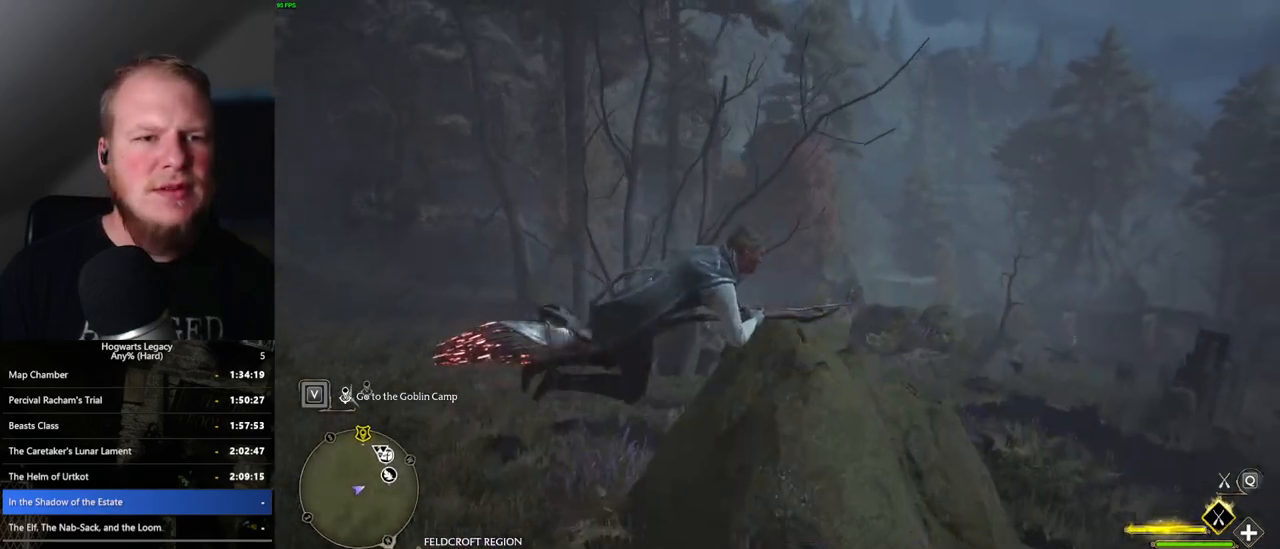
{"keys": ["a", "w"], "mouse": ["left"], "events": [[200, "d", "up"], [383, "a", "down"]]}
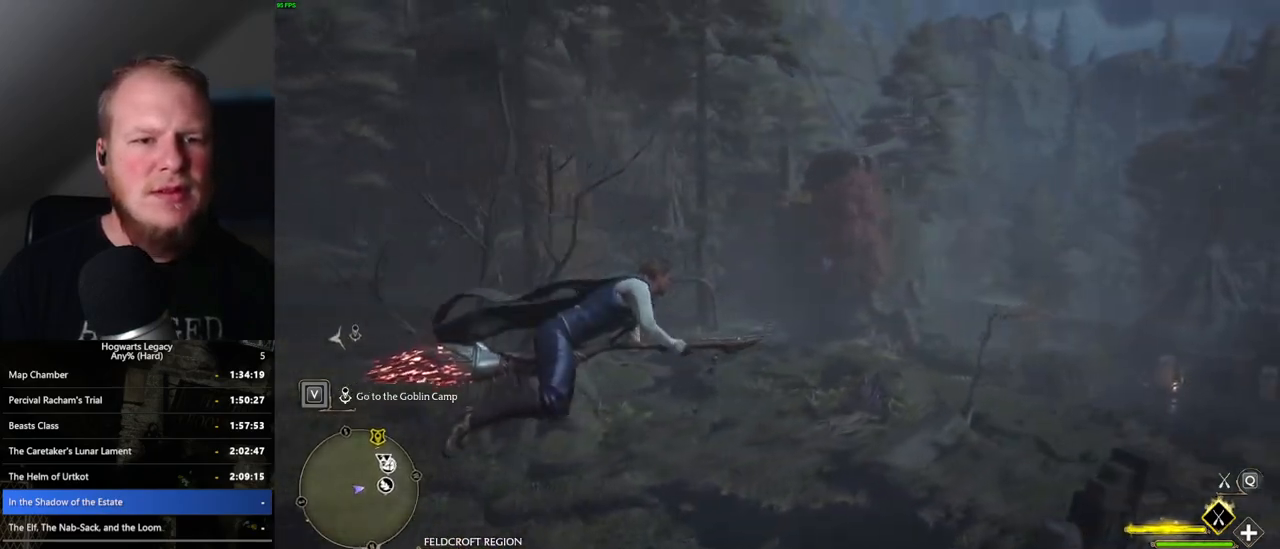
{"keys": ["w"], "mouse": ["left"], "events": [[433, "a", "up"]]}
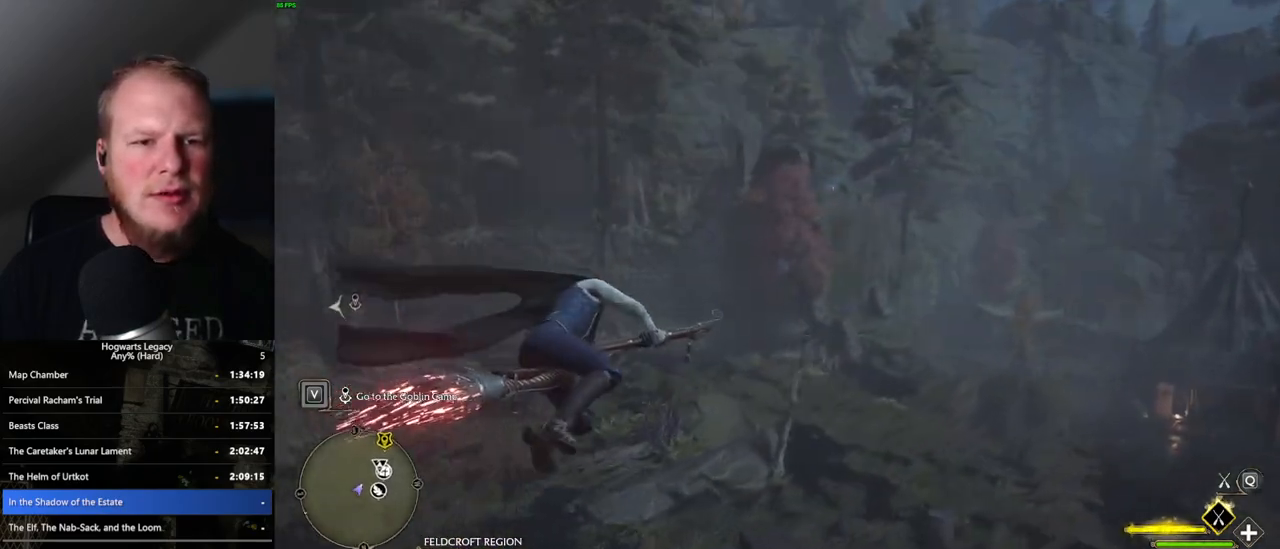
{"keys": ["w"], "mouse": ["left"], "events": []}
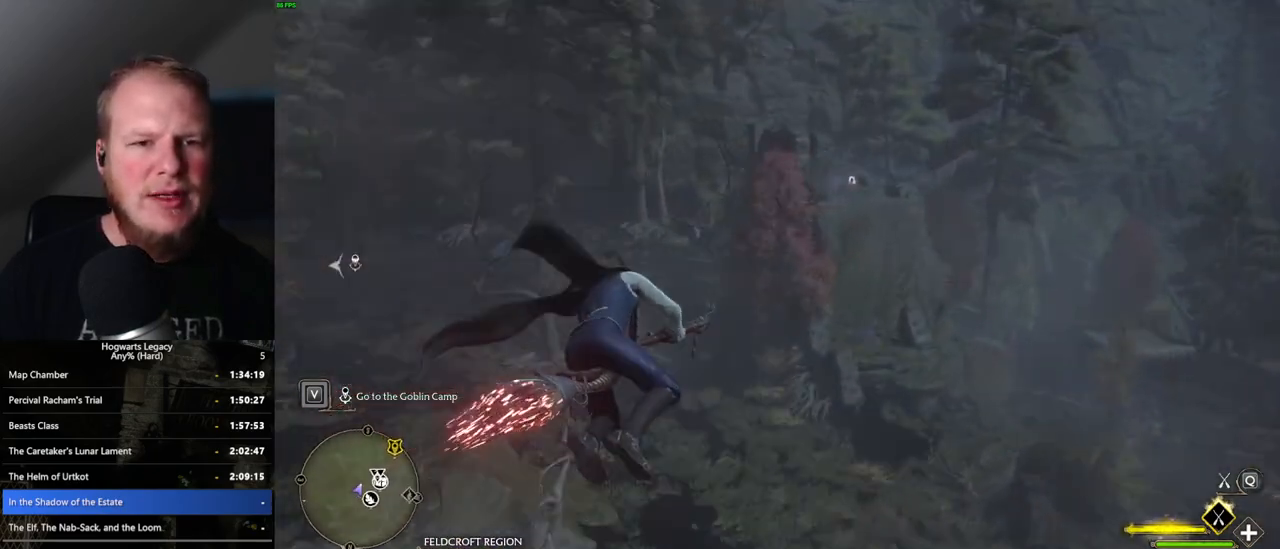
{"keys": ["w"], "mouse": ["left"], "events": []}
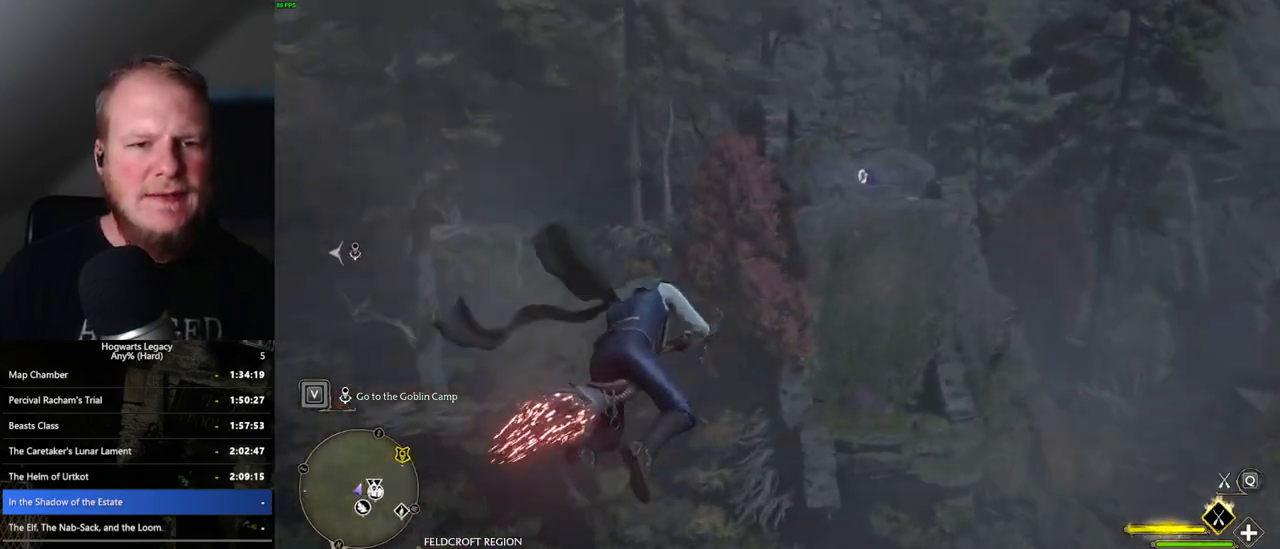
{"keys": ["w"], "mouse": [], "events": [[33, "space", "down"], [183, "space", "up"], [317, "mouse_left", "up"]]}
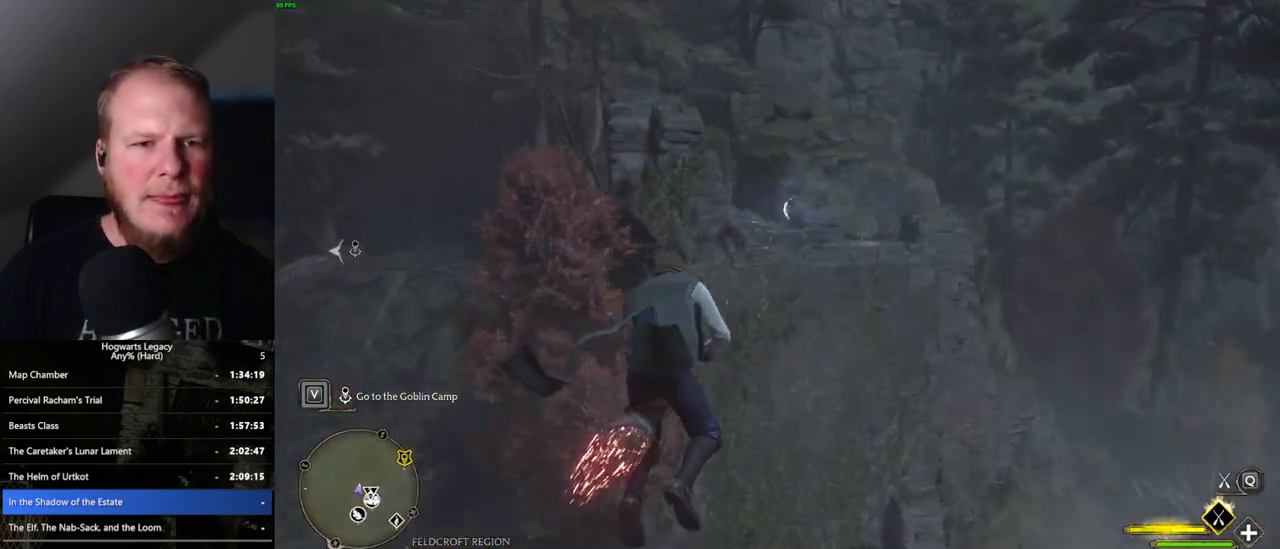
{"keys": ["w"], "mouse": [], "events": [[167, "a", "down"], [283, "a", "up"]]}
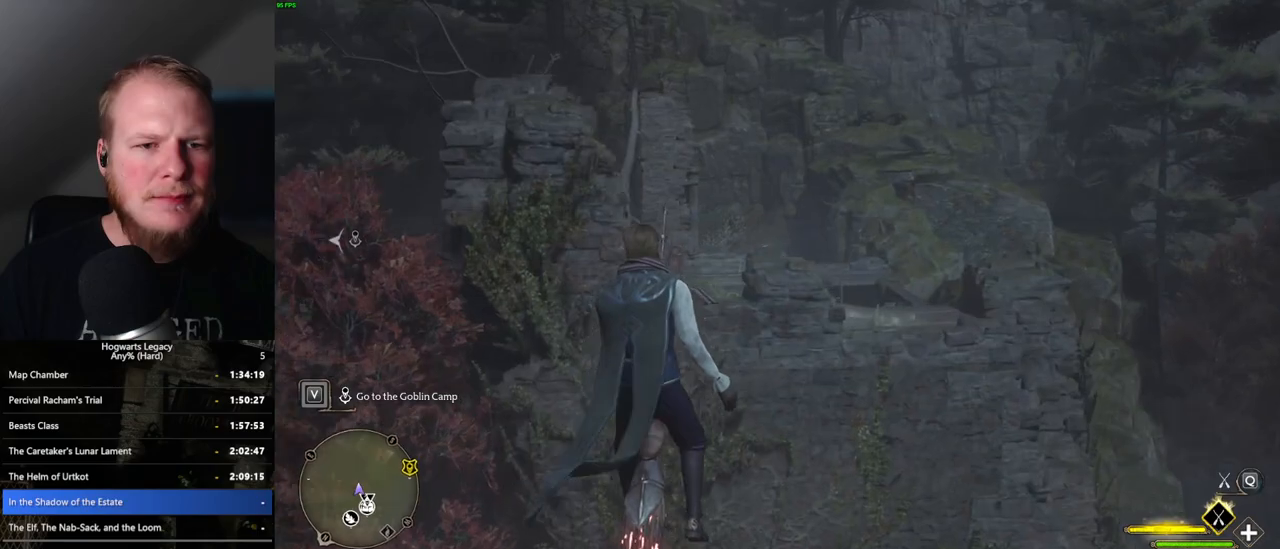
{"keys": ["w"], "mouse": [], "events": []}
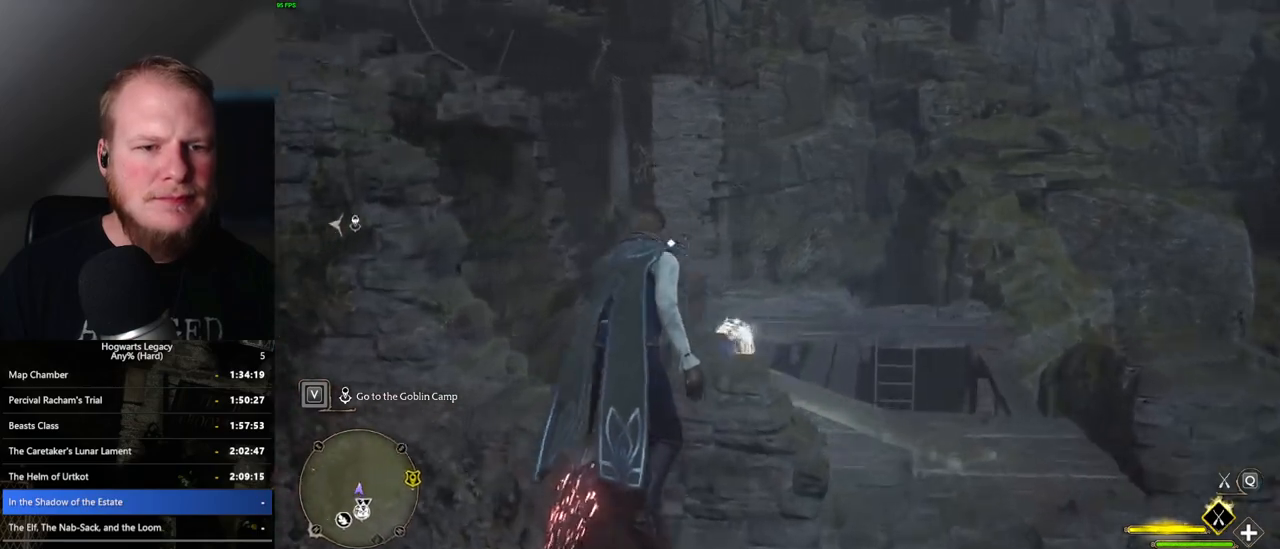
{"keys": ["ctrl_l", "w"], "mouse": [], "events": [[33, "ctrl_l", "down"]]}
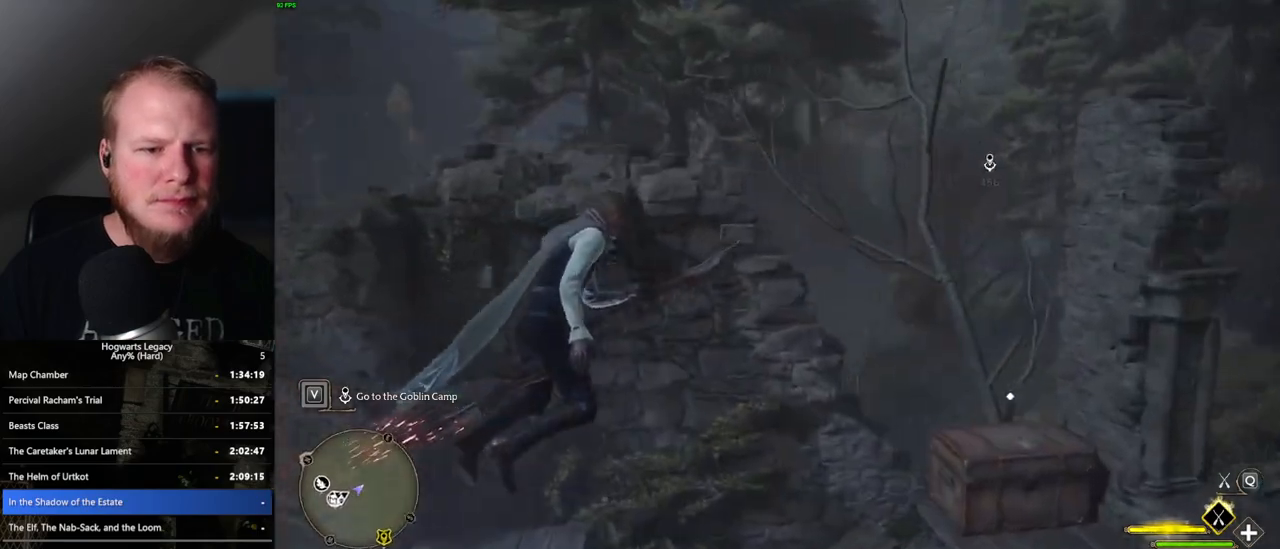
{"keys": ["b", "w"], "mouse": [], "events": [[33, "ctrl_l", "up"], [167, "w", "up"], [467, "w", "down"], [483, "b", "down"]]}
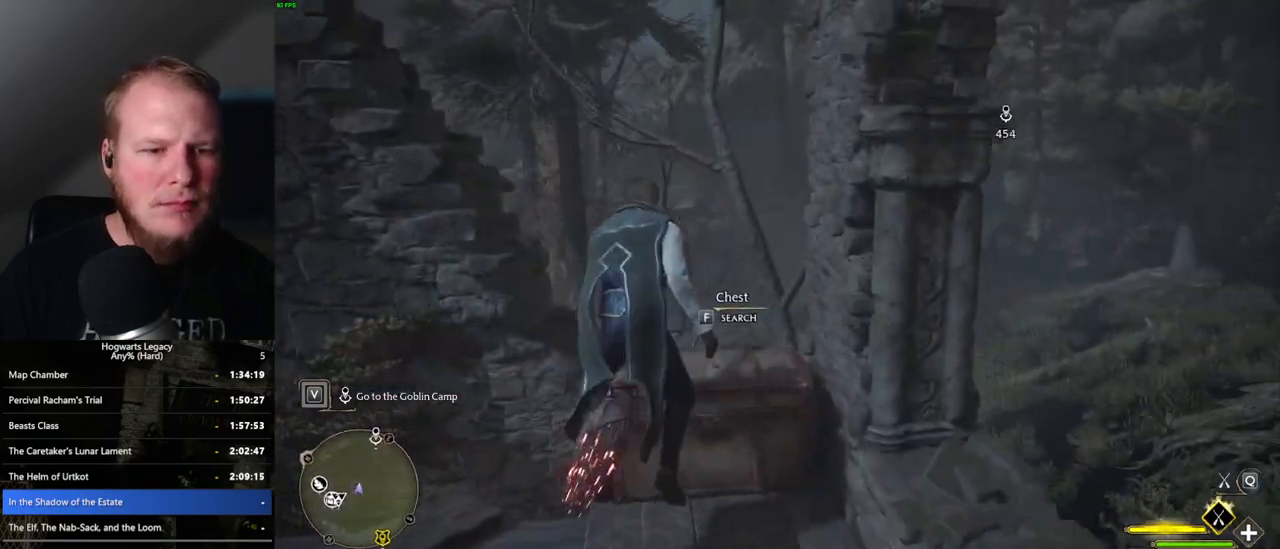
{"keys": ["a"], "mouse": [], "events": [[100, "b", "up"], [250, "f", "down"], [350, "f", "up"], [383, "w", "up"], [433, "a", "down"]]}
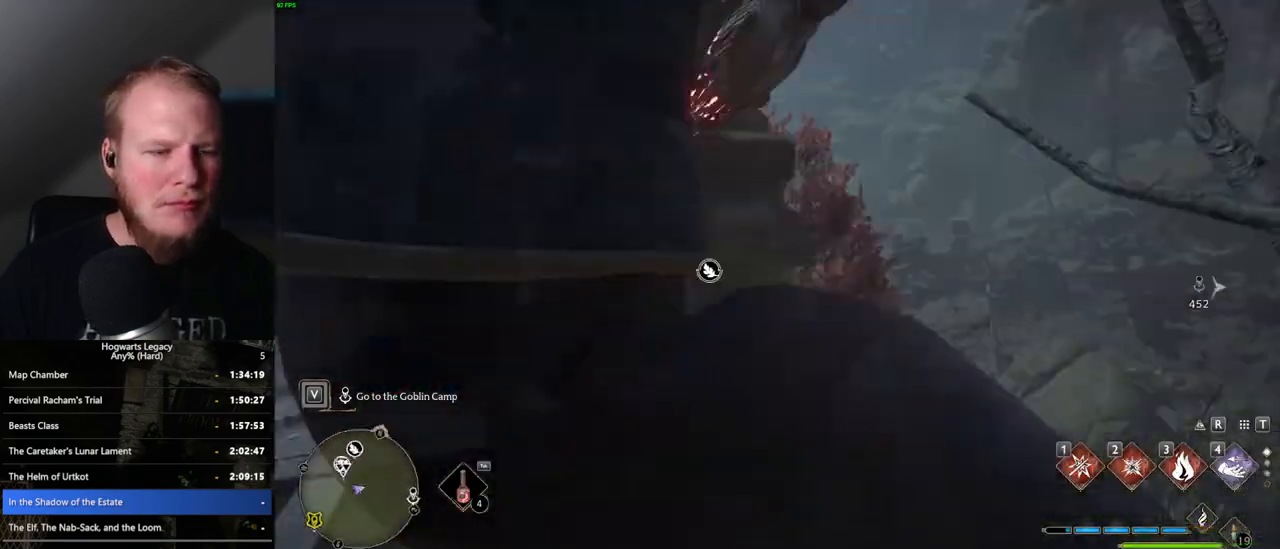
{"keys": ["w"], "mouse": ["mb5"], "events": [[200, "w", "down"], [333, "mouse_mb5", "down"], [433, "a", "up"]]}
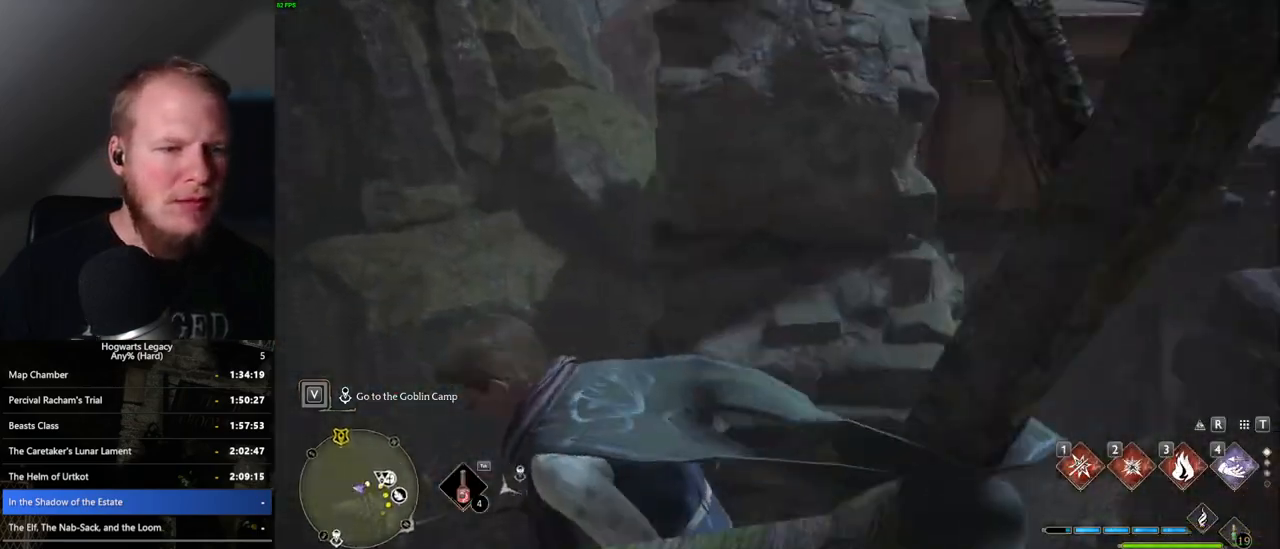
{"keys": [], "mouse": [], "events": [[33, "mouse_mb5", "up"], [417, "w", "up"]]}
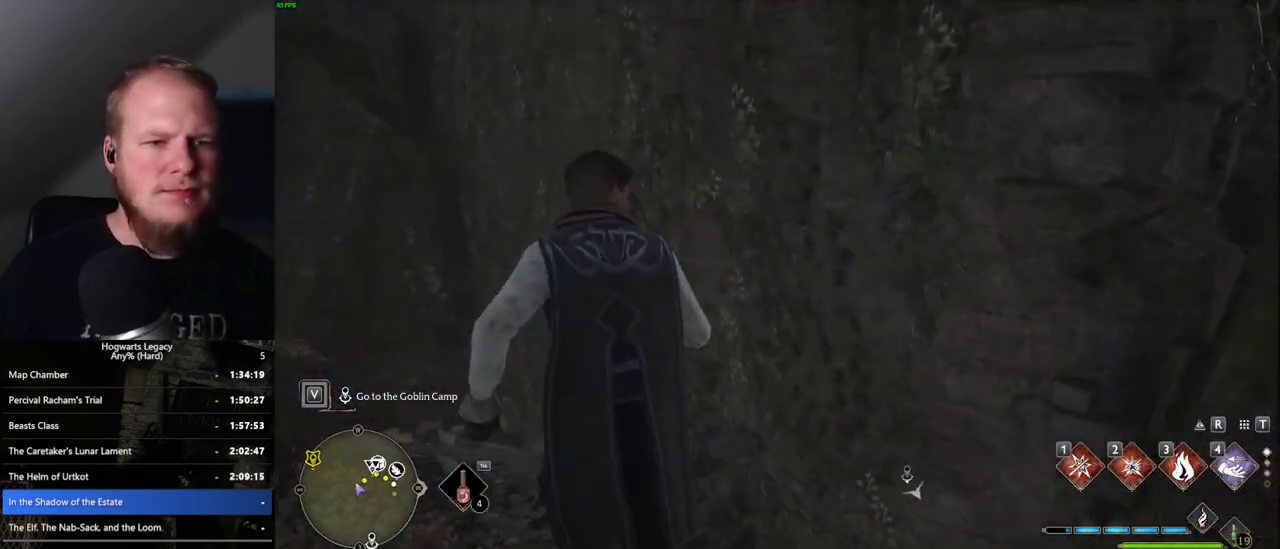
{"keys": [], "mouse": [], "events": []}
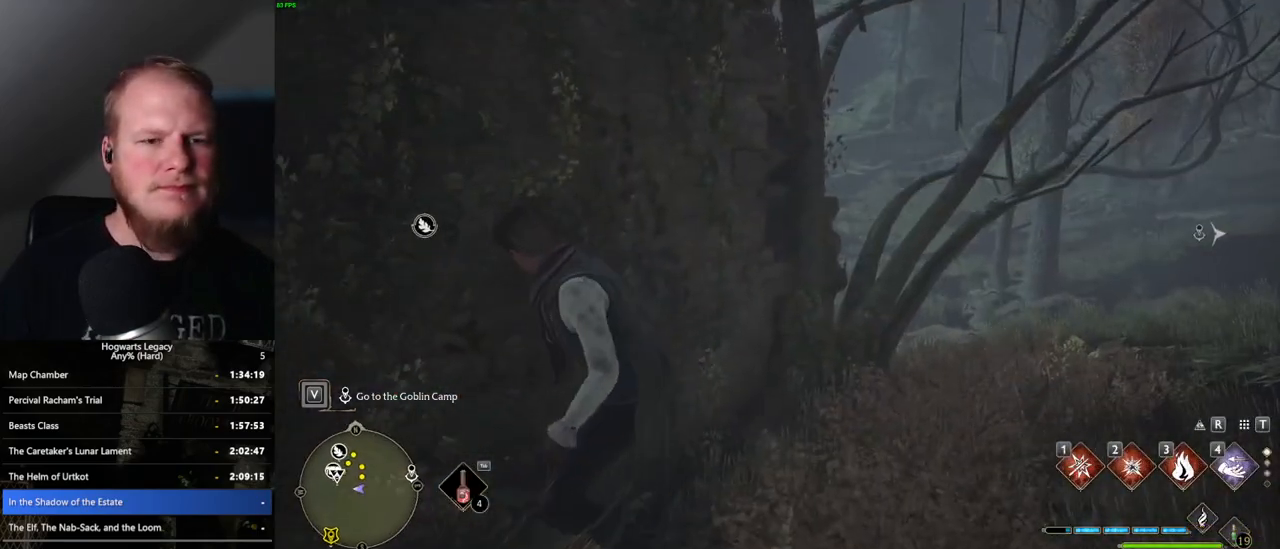
{"keys": ["d"], "mouse": [], "events": [[33, "d", "down"], [183, "w", "down"], [233, "space", "down"], [317, "w", "up"], [383, "space", "up"]]}